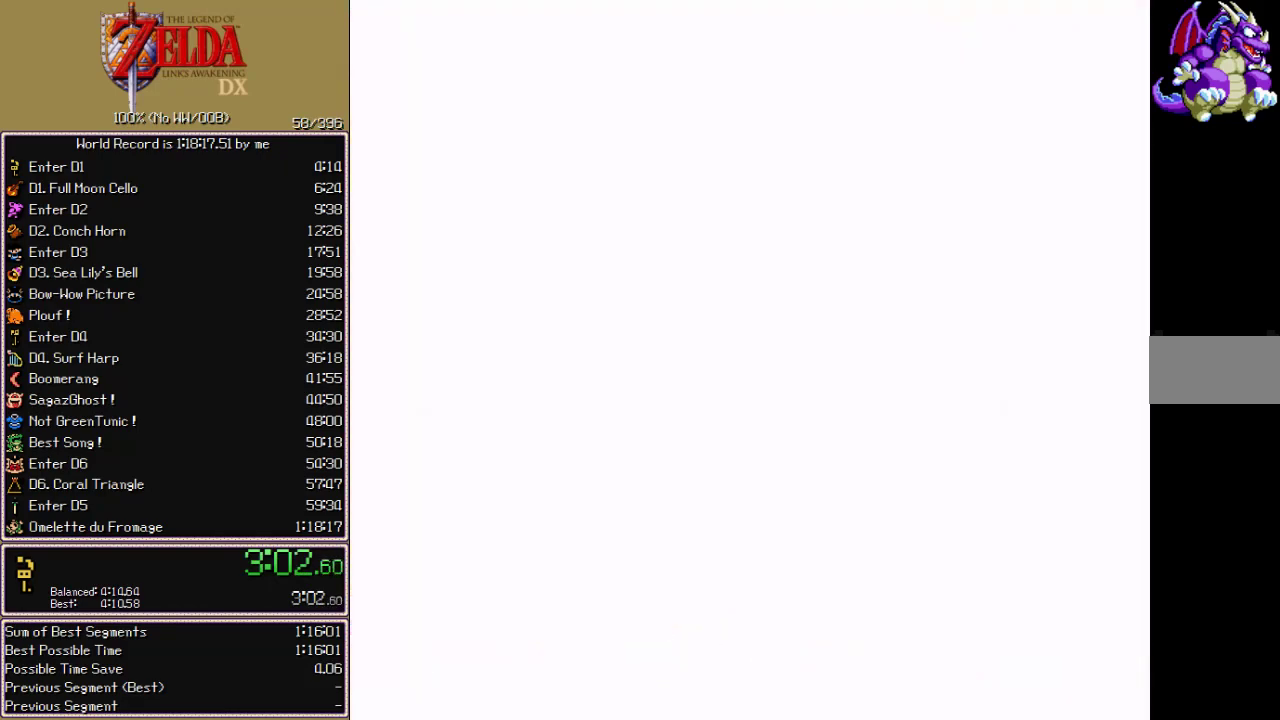
Gameplay with a controller; each line is a JSON object with the inputs held at the frame after it. "events" lists button and stick changes between this image and that frame as [ms after this image, input, new state], when the widget could be followed in between. Not read: CIRCLE CROSS L3 R3 START X.
{"buttons": ["DPAD_DOWN", "DPAD_LEFT"], "events": []}
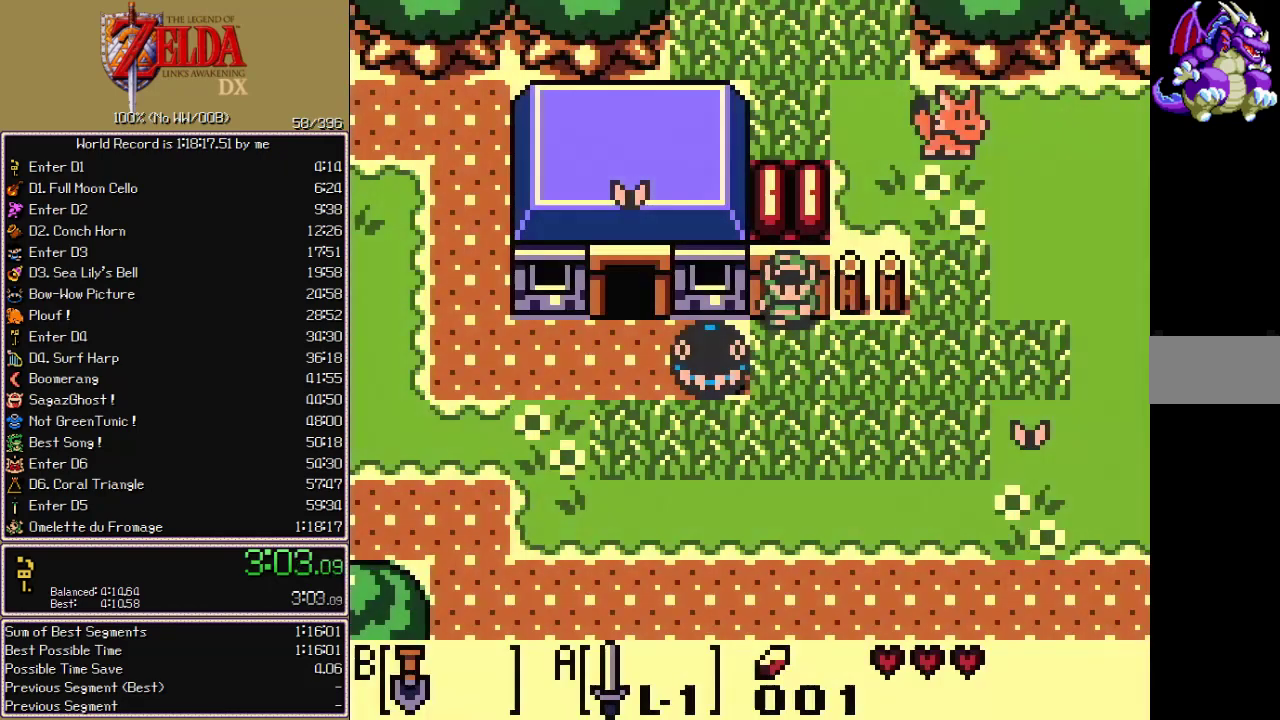
{"buttons": ["DPAD_LEFT"], "events": [[183, "DPAD_LEFT", "up"], [450, "DPAD_LEFT", "down"], [467, "DPAD_DOWN", "up"]]}
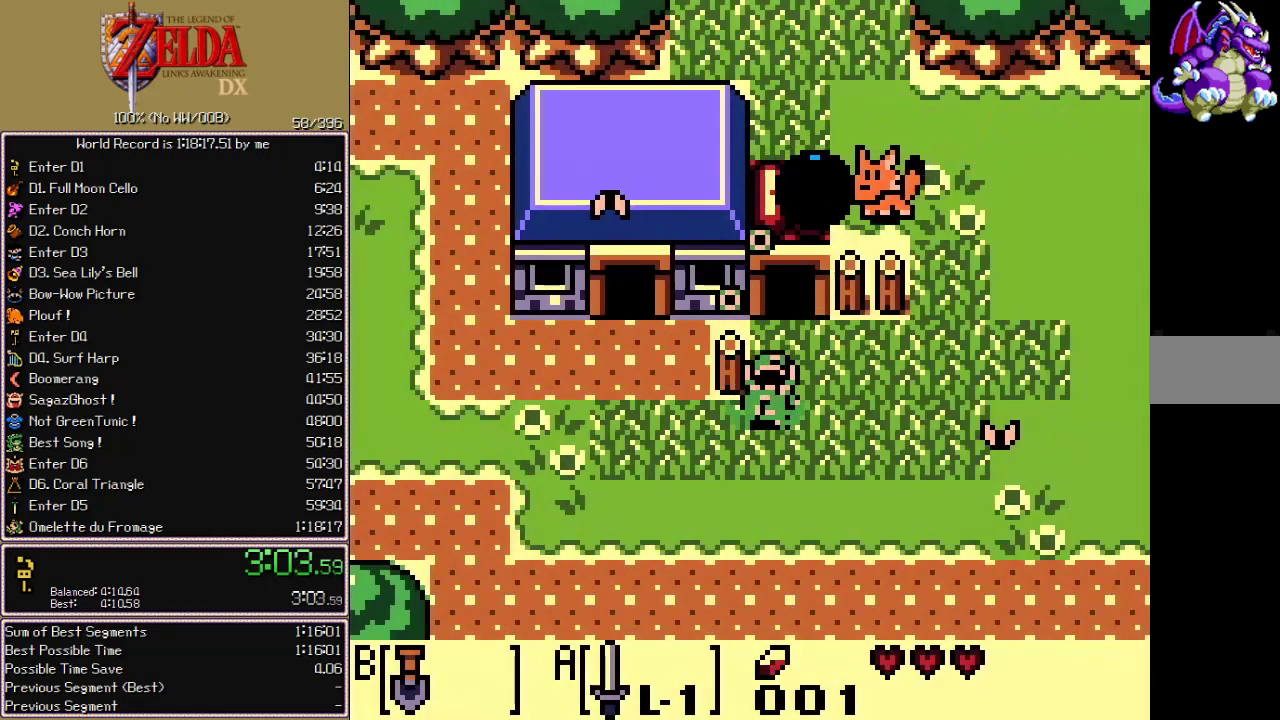
{"buttons": ["DPAD_UP", "DPAD_LEFT"], "events": [[283, "DPAD_UP", "down"]]}
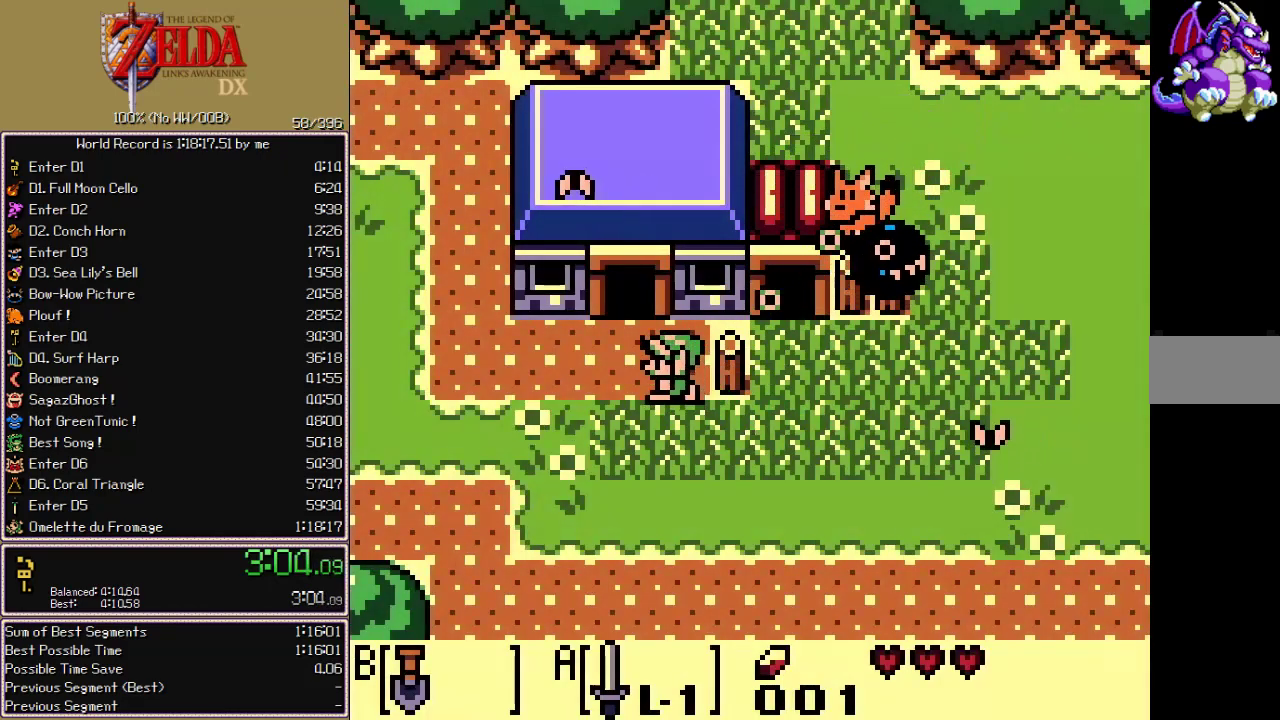
{"buttons": ["DPAD_LEFT"], "events": [[183, "DPAD_UP", "up"]]}
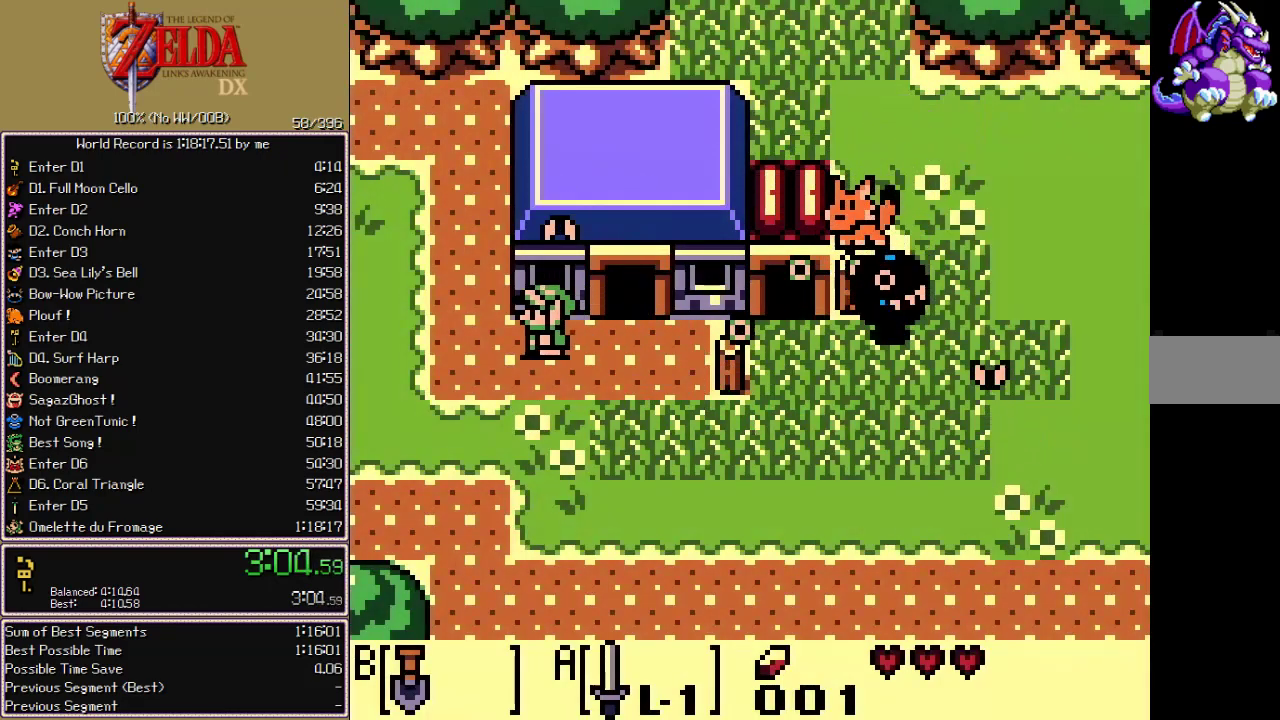
{"buttons": ["DPAD_UP", "DPAD_LEFT"], "events": [[117, "DPAD_UP", "down"], [133, "DPAD_LEFT", "up"], [233, "DPAD_LEFT", "down"]]}
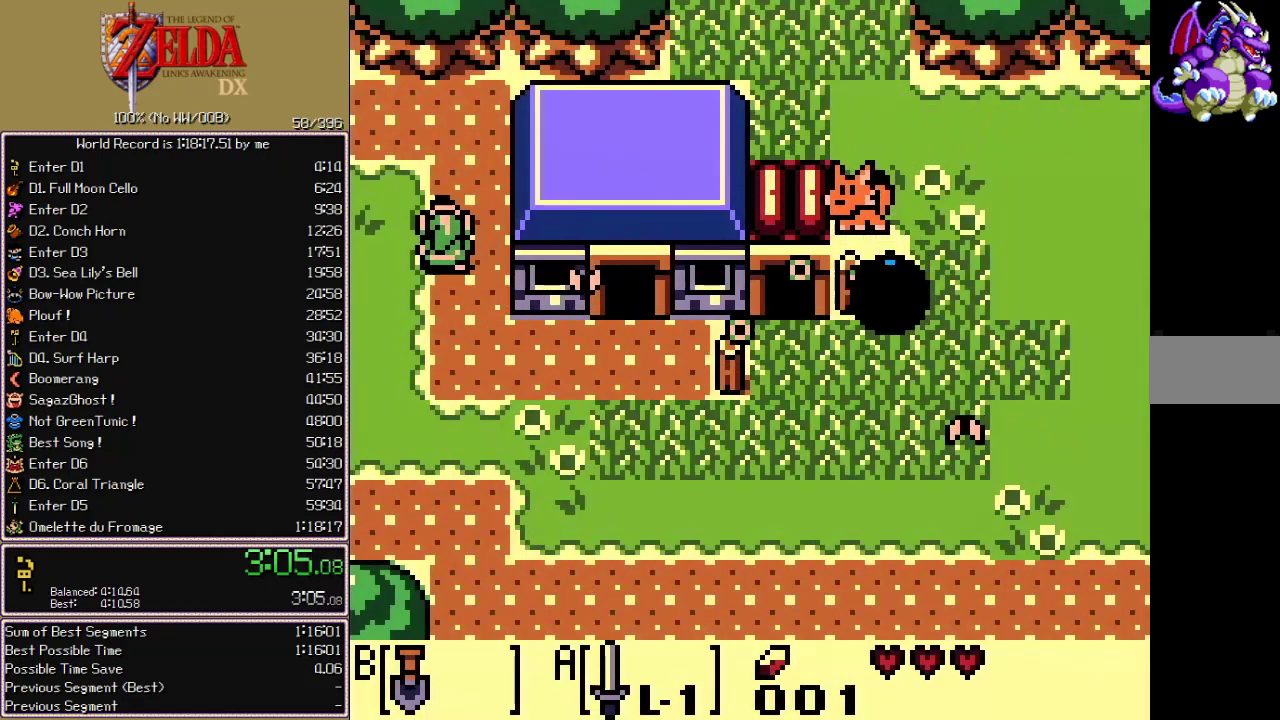
{"buttons": ["DPAD_UP", "DPAD_LEFT"], "events": []}
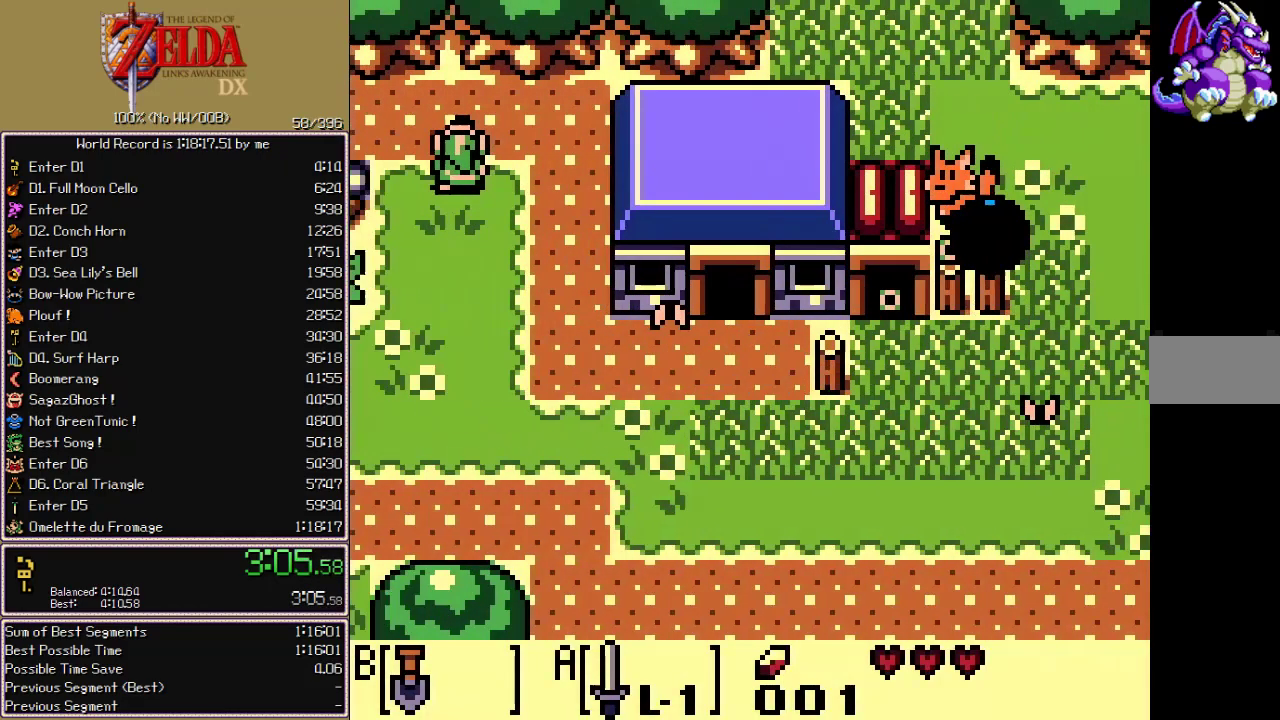
{"buttons": ["DPAD_UP", "DPAD_LEFT"], "events": []}
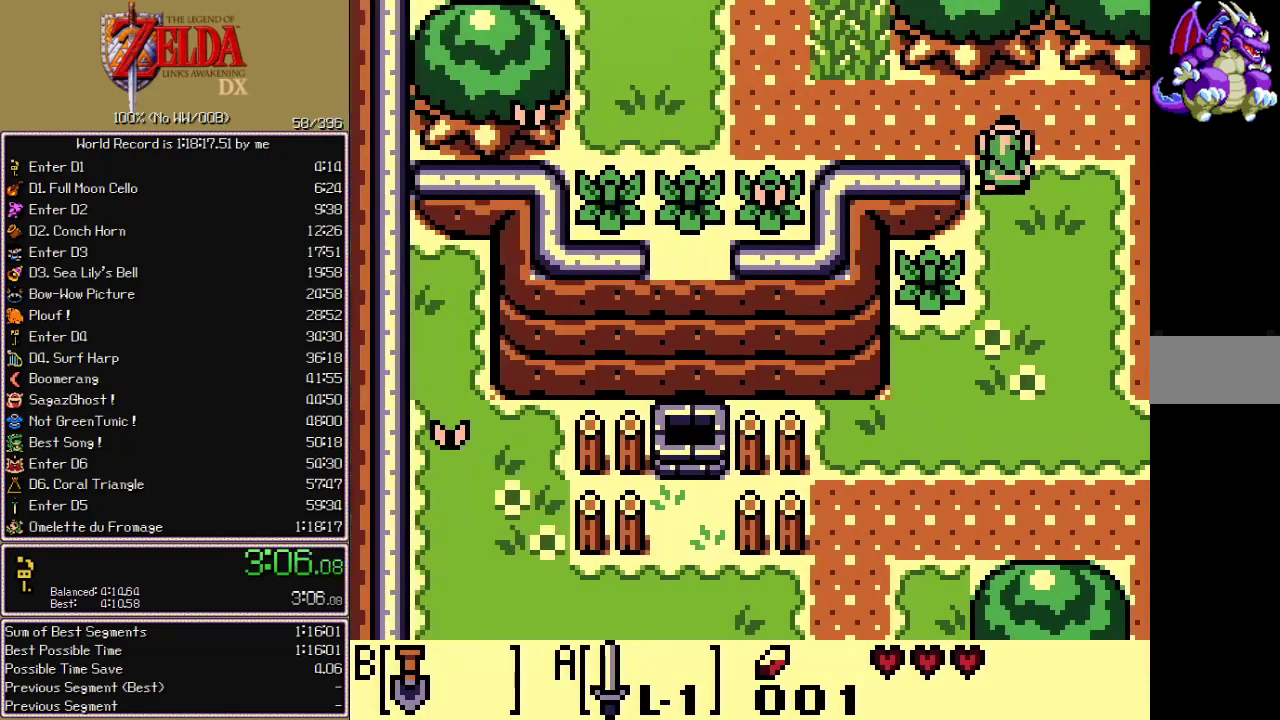
{"buttons": ["DPAD_UP", "DPAD_LEFT"], "events": [[233, "DPAD_UP", "up"], [400, "DPAD_UP", "down"]]}
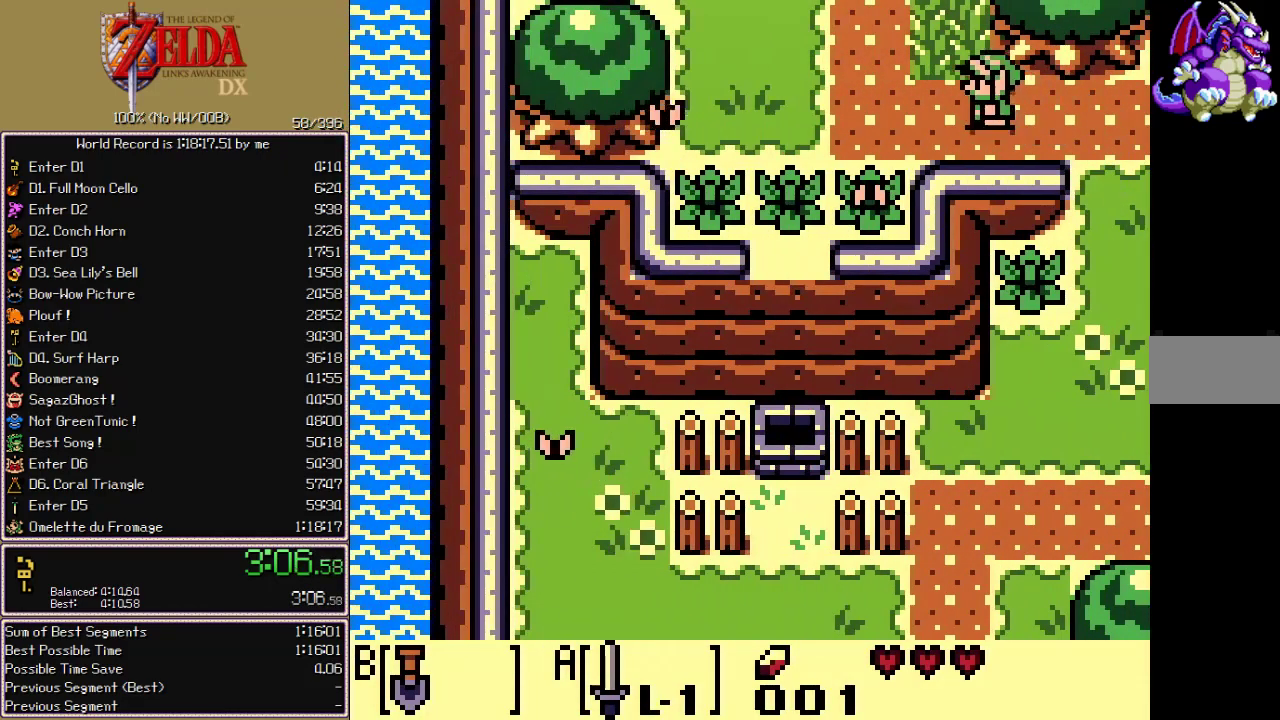
{"buttons": ["DPAD_UP", "DPAD_LEFT"], "events": []}
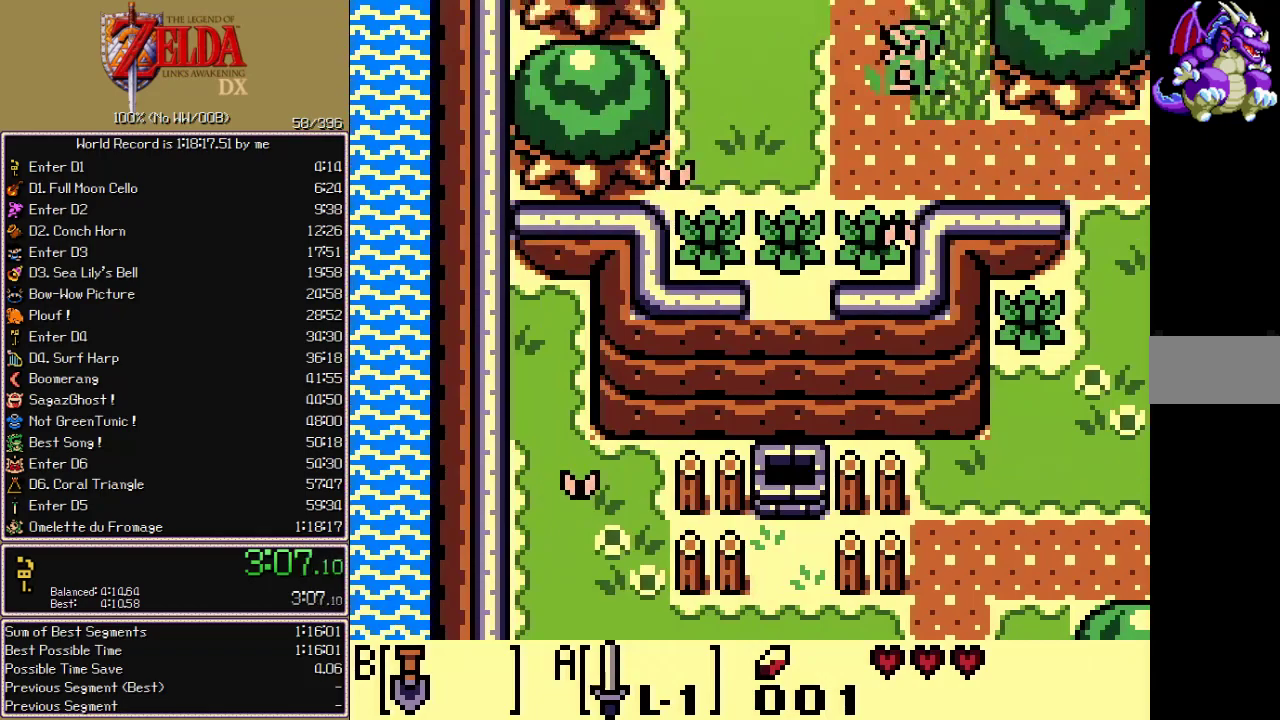
{"buttons": ["DPAD_UP", "DPAD_LEFT"]}
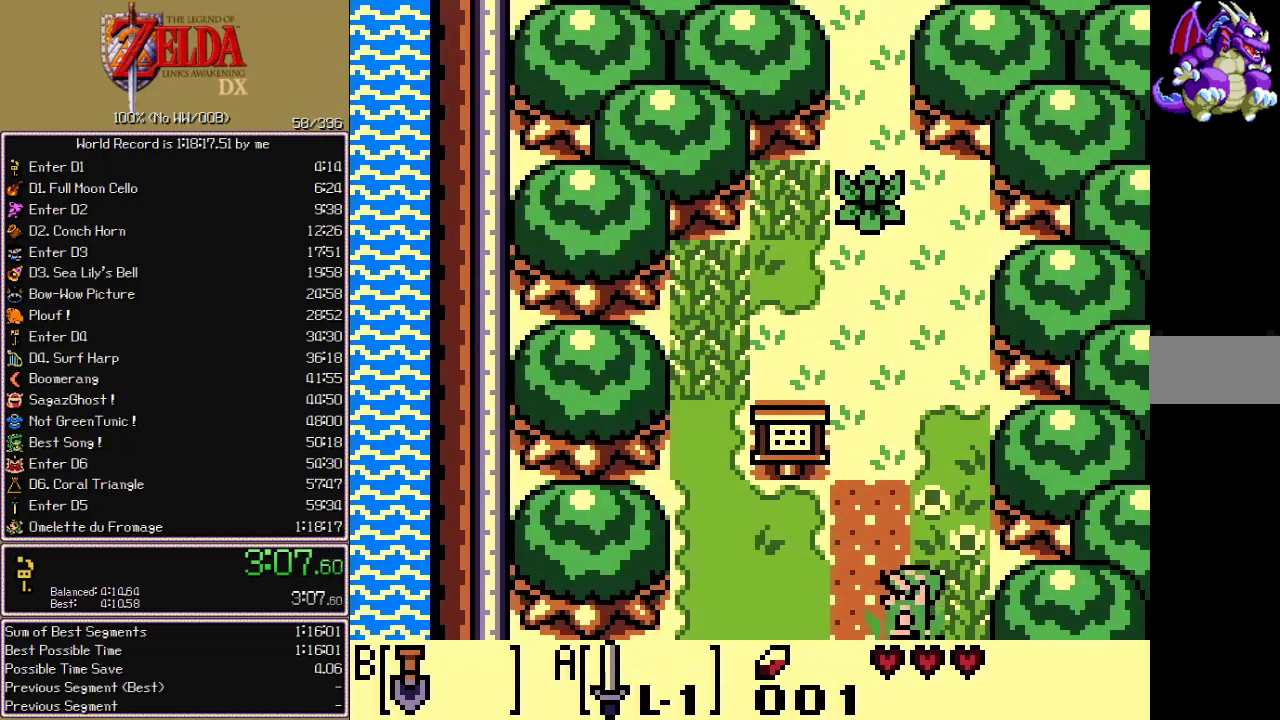
{"buttons": ["DPAD_UP"], "events": [[50, "DPAD_LEFT", "up"]]}
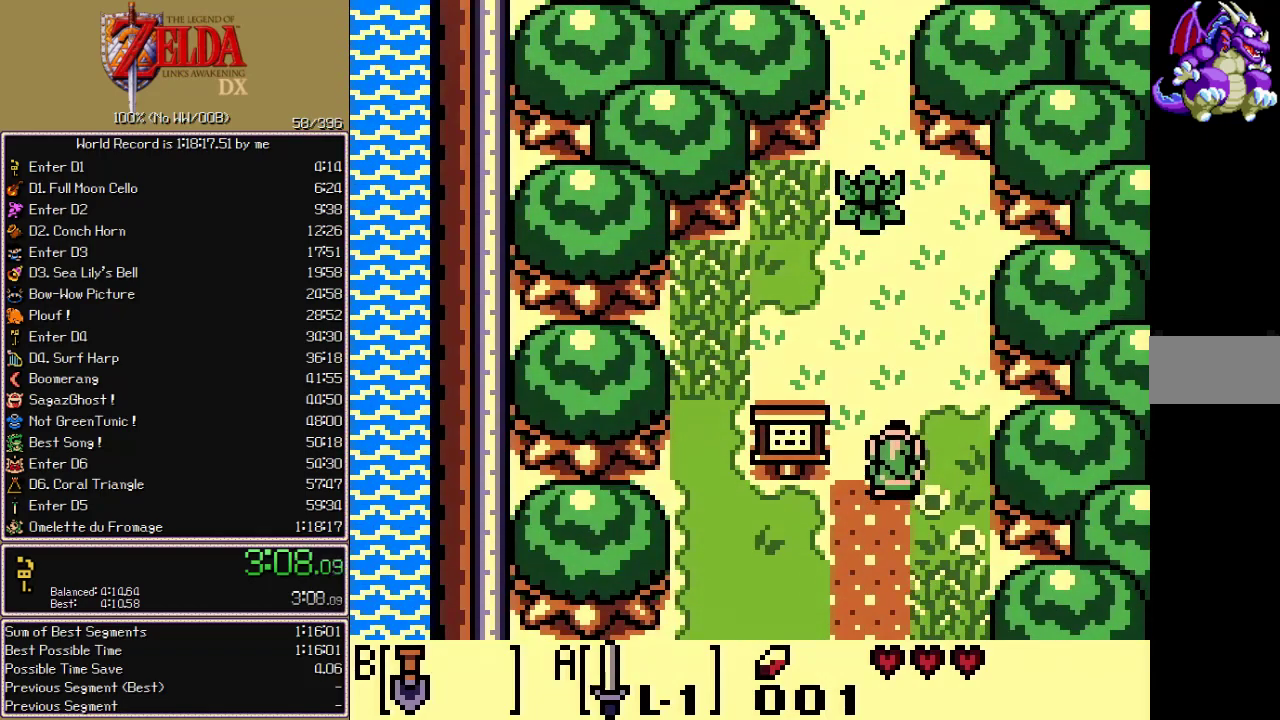
{"buttons": ["DPAD_UP"], "events": []}
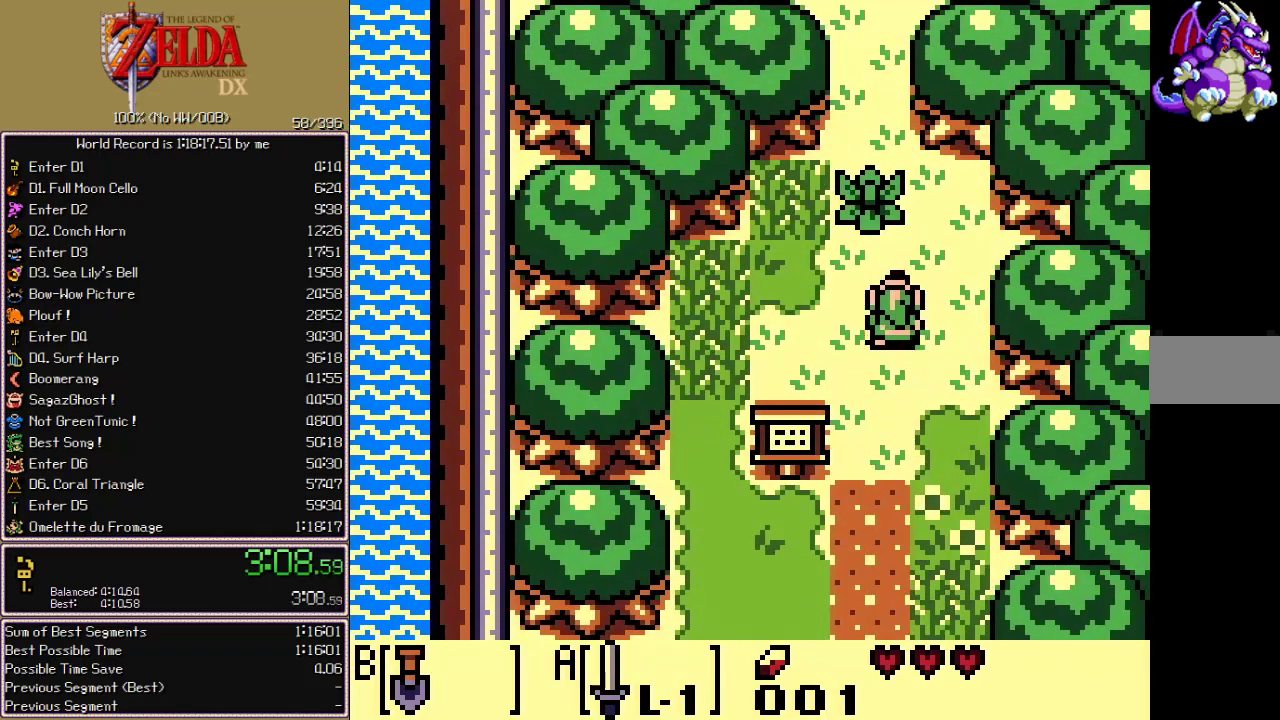
{"buttons": ["DPAD_UP"], "events": [[117, "A", "down"], [167, "A", "up"]]}
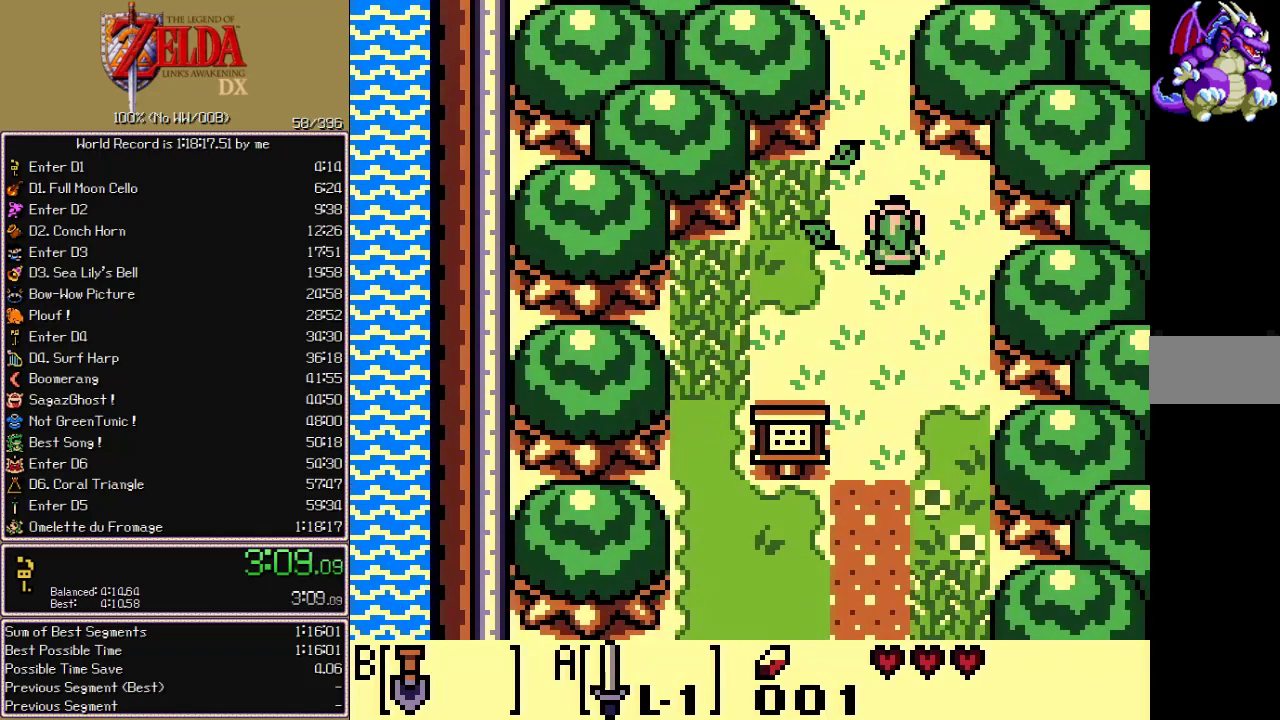
{"buttons": ["DPAD_UP"], "events": []}
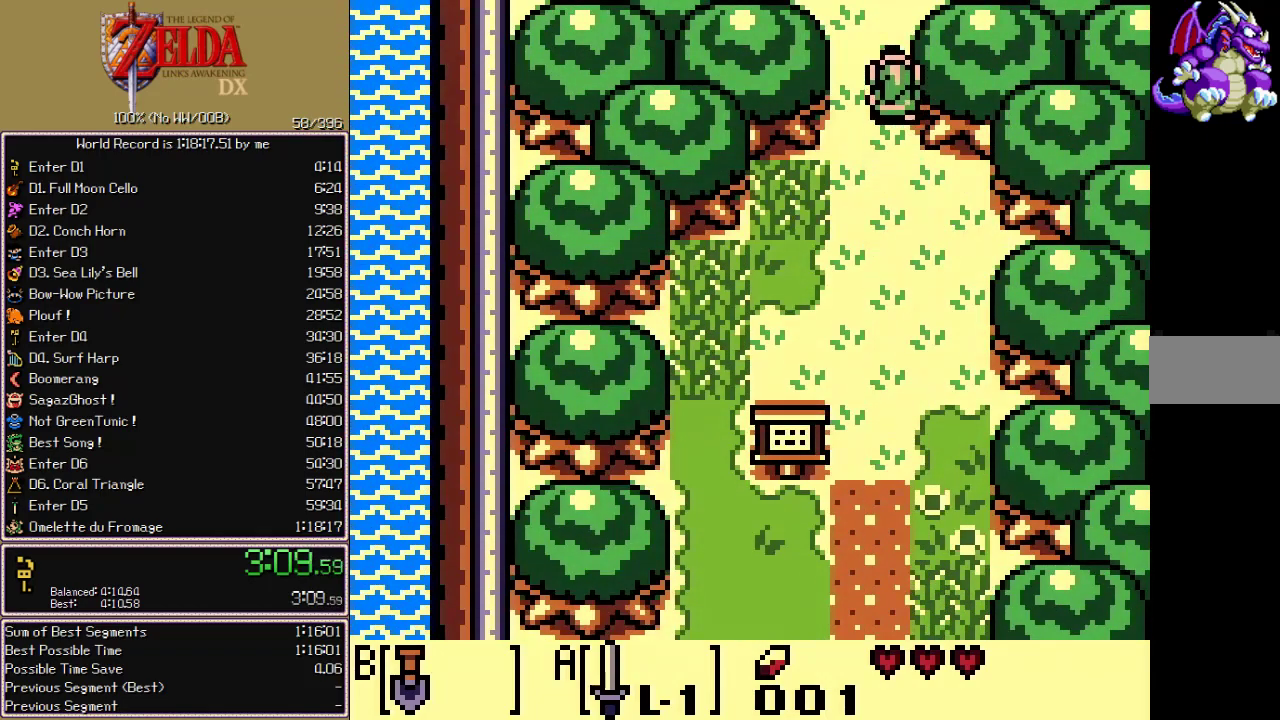
{"buttons": [], "events": [[267, "DPAD_UP", "up"]]}
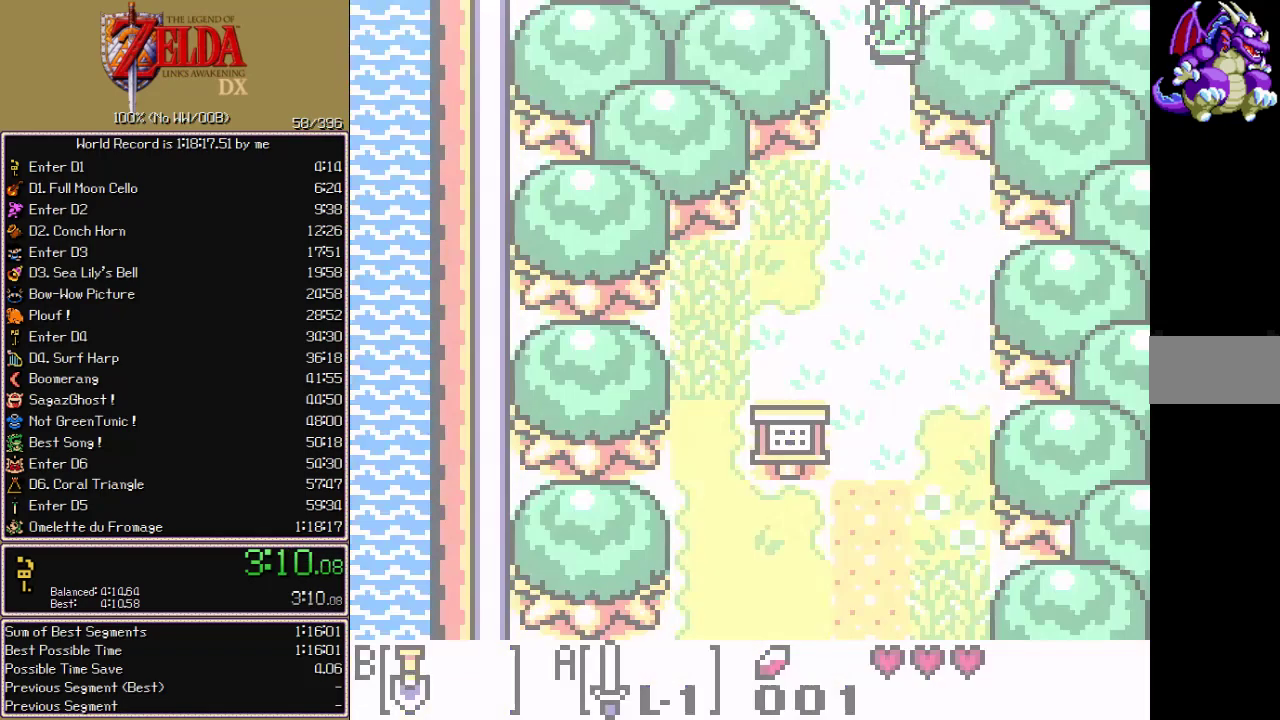
{"buttons": [], "events": [[67, "B", "down"], [133, "B", "up"], [200, "B", "down"], [250, "B", "up"], [333, "B", "down"], [400, "B", "up"]]}
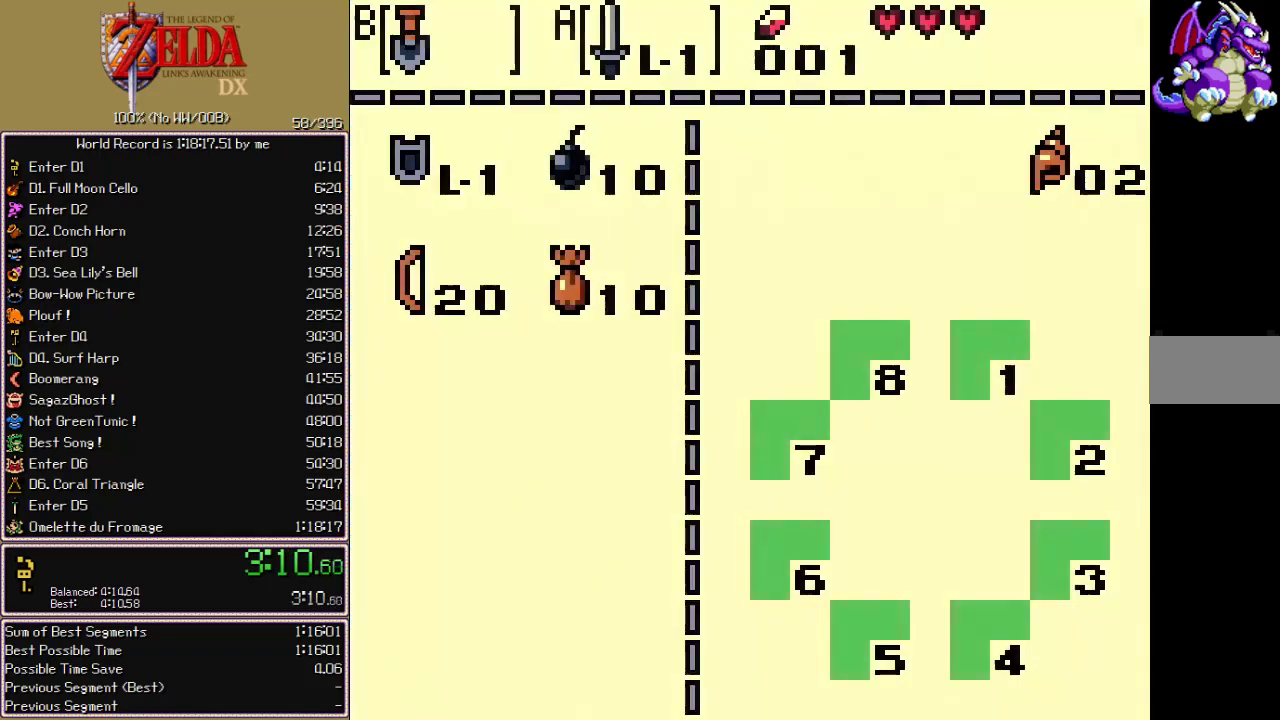
{"buttons": ["DPAD_UP"], "events": [[50, "DPAD_RIGHT", "down"], [83, "B", "down"], [117, "DPAD_RIGHT", "up"], [133, "B", "up"], [333, "DPAD_UP", "down"]]}
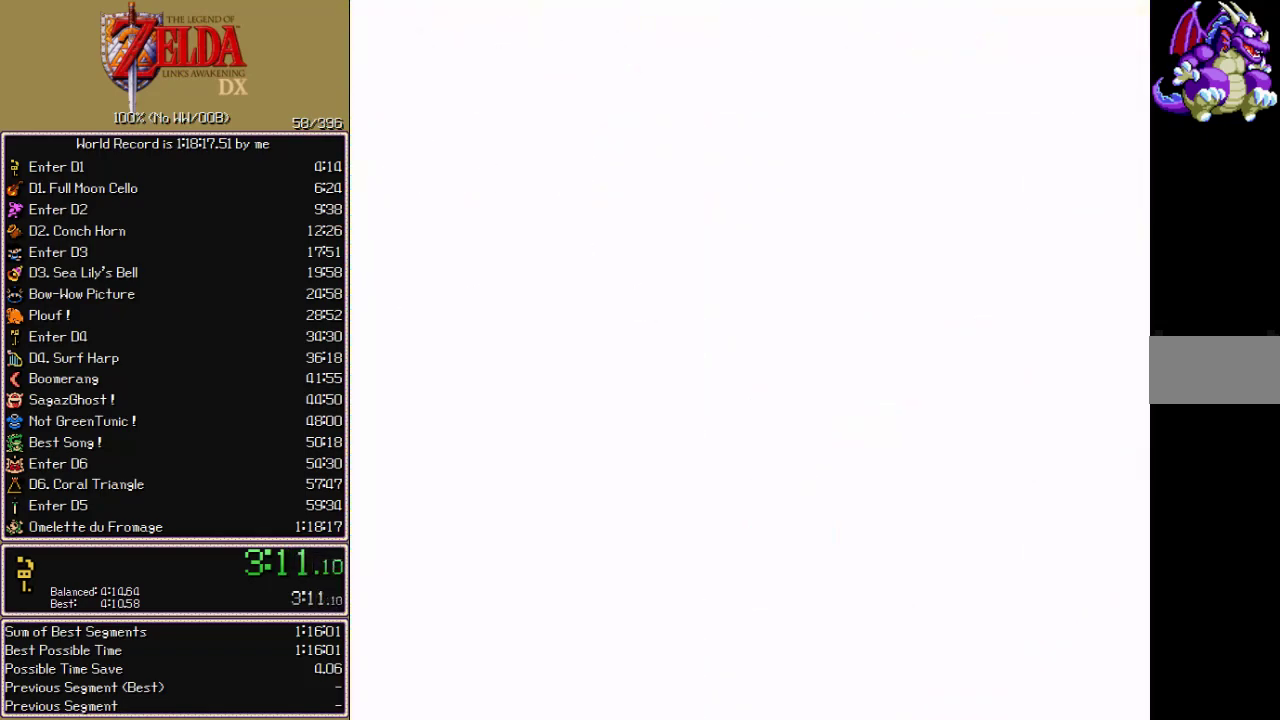
{"buttons": ["B", "DPAD_UP"], "events": [[483, "B", "down"]]}
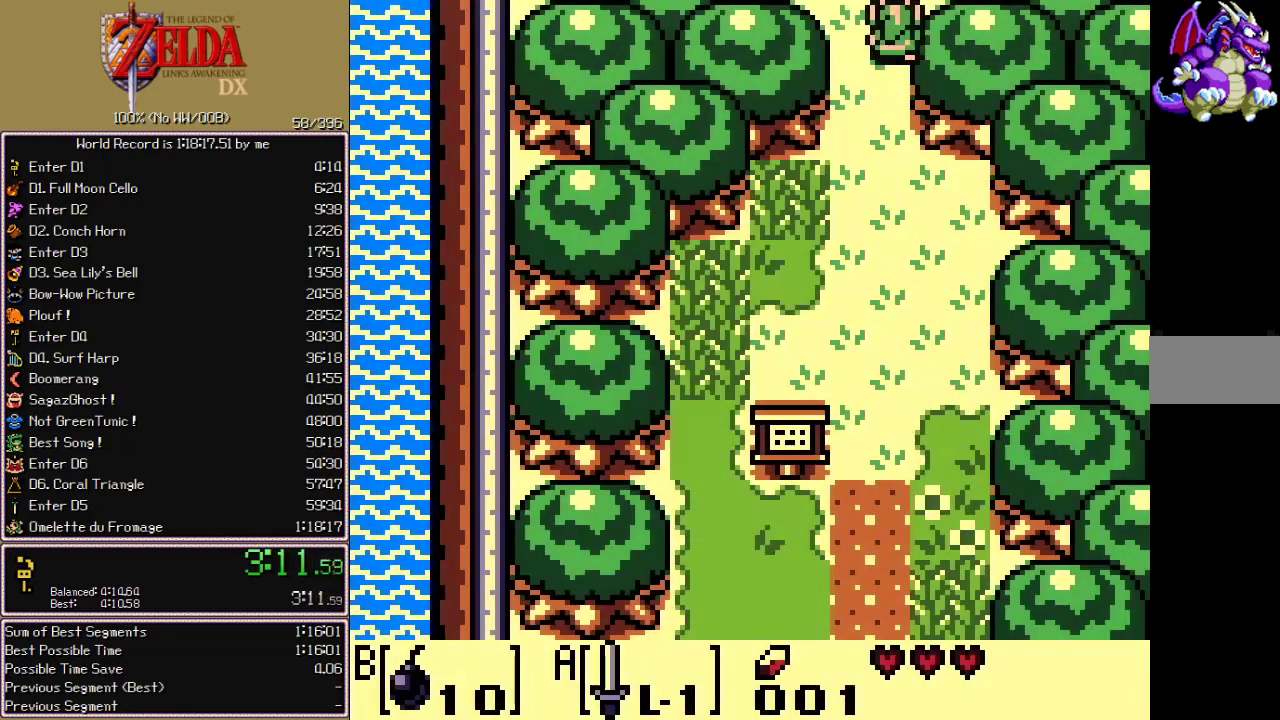
{"buttons": ["B", "DPAD_UP"]}